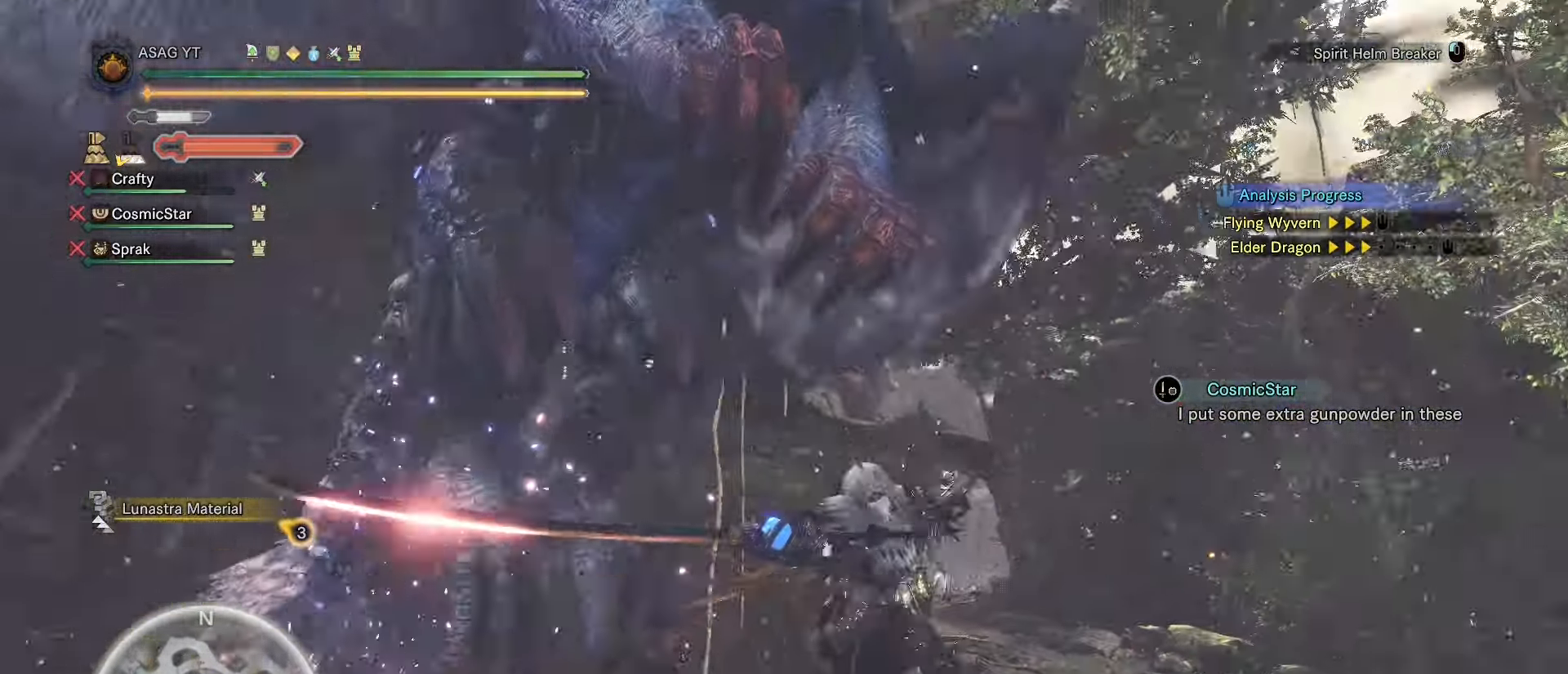
Gameplay with keyboard and mouse; each line is a JSON object with the keys and mouse buttons held at the frame after it. "events" lists presses ("down") and releases ("up") of "1", "2", "3", "4", "5", "a", "alt", "c", "caps_lock", "ctrl", "d", "e", "f", "g", "q", "r", "s", "shift", "space", "t", "tab", "v", "w", "x", "z", "mouse_left", "mouse_wheel" and "mouse_right" between this image and that frame as [ms after this image, input, new state], when the widget could be followed in between. "mouse_left", "mouse_wheel", "mouse_right" = the "left", "wheel", "right" buttons of the "mouse" list. No other keys are recorded. "wheel" means that the mouse wheel is clicked or scrolled. Not read: mouse_move.
{"keys": ["w"], "mouse": [], "events": [[184, "w", "down"], [367, "mouse_left", "down"], [468, "mouse_left", "up"]]}
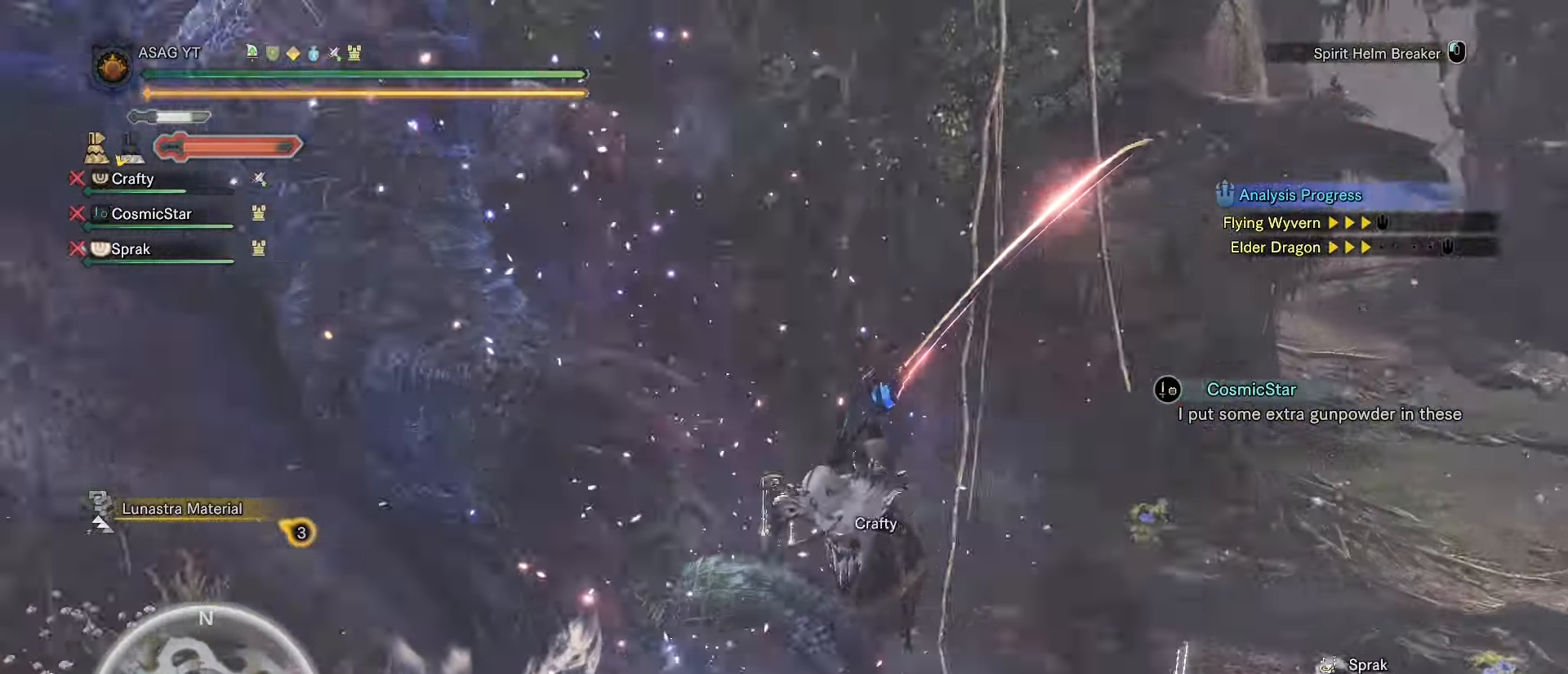
{"keys": ["w"], "mouse": ["left"], "events": [[17, "mouse_left", "down"], [50, "mouse_left", "up"], [150, "a", "down"], [150, "mouse_left", "down"], [234, "mouse_left", "up"], [284, "a", "up"], [284, "mouse_left", "down"], [350, "mouse_left", "up"], [434, "mouse_left", "down"]]}
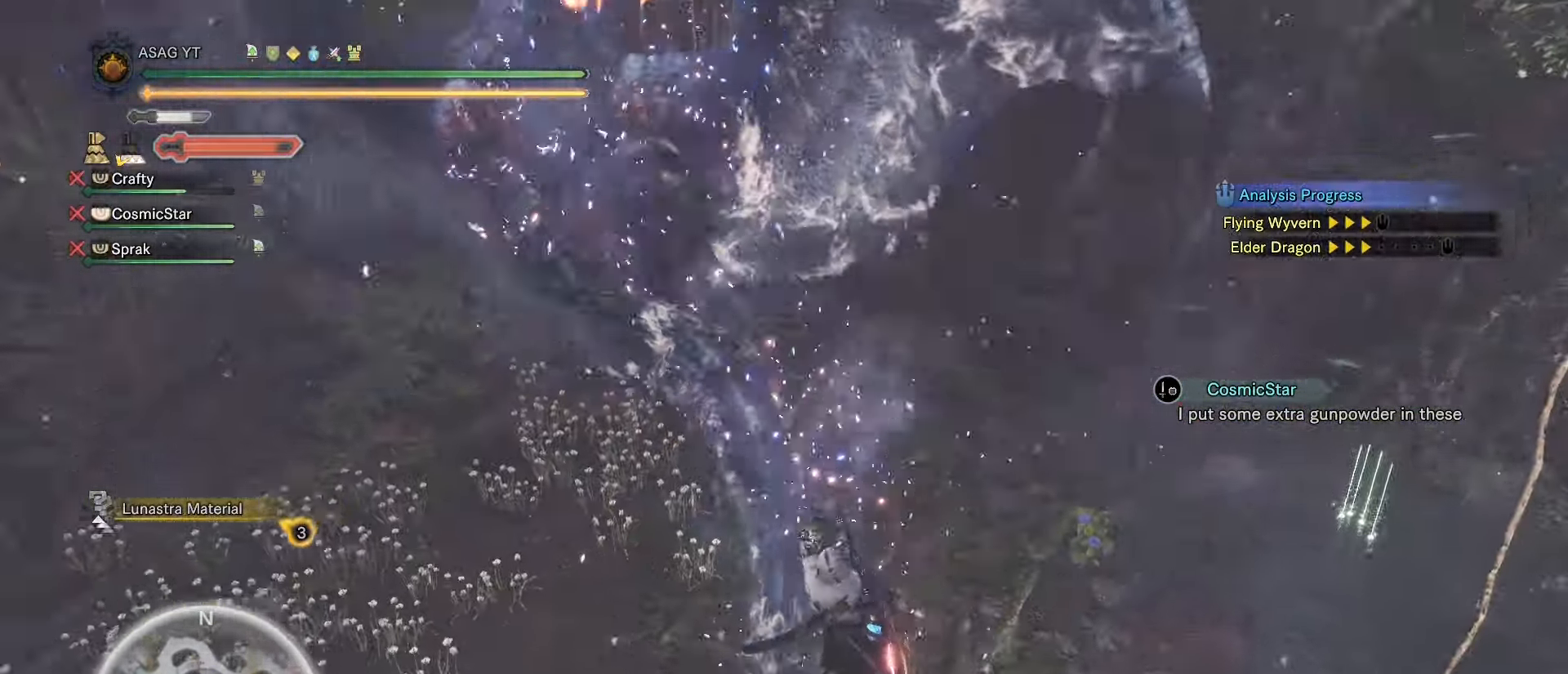
{"keys": [], "mouse": [], "events": [[17, "mouse_left", "up"], [67, "mouse_left", "down"], [151, "mouse_left", "up"], [267, "mouse_left", "down"], [301, "a", "down"], [301, "w", "up"], [351, "a", "up"], [401, "mouse_left", "up"]]}
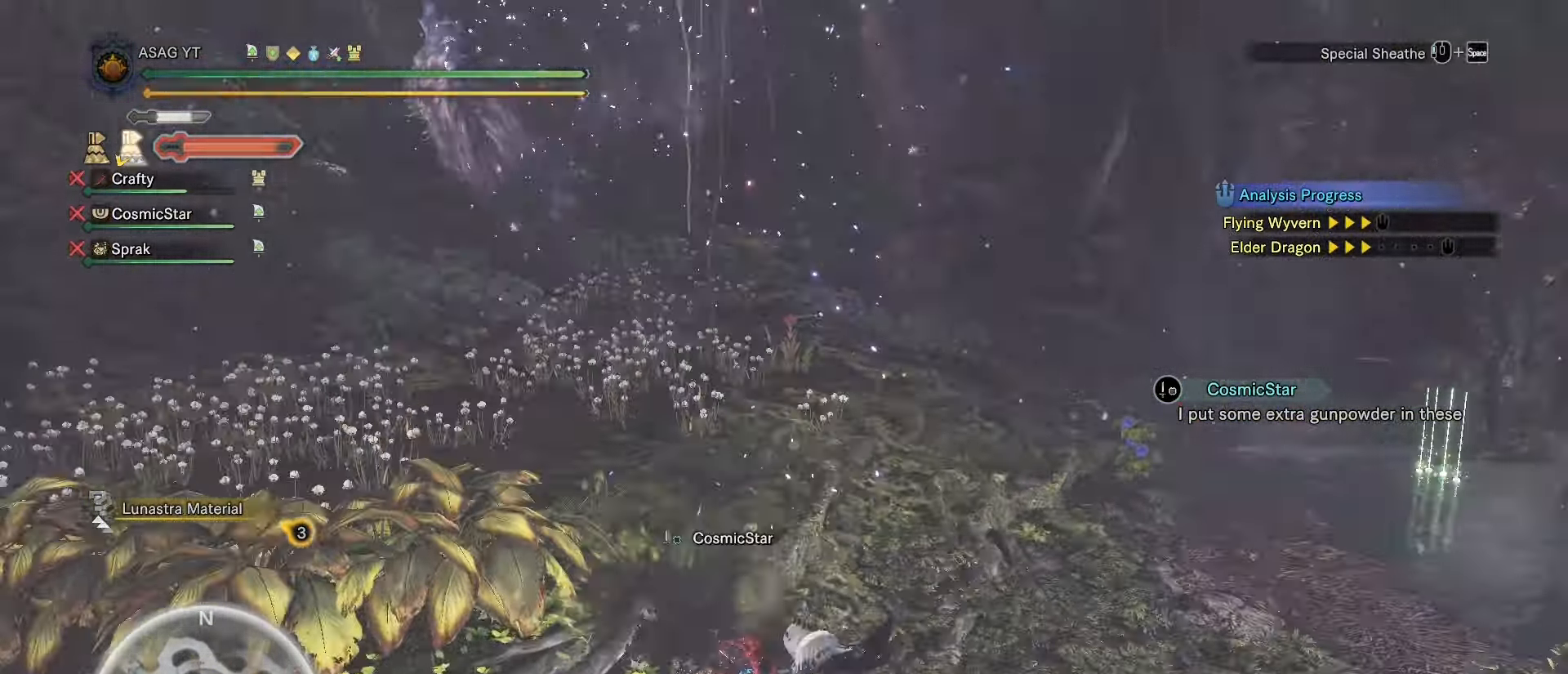
{"keys": [], "mouse": [], "events": [[217, "space", "down"], [284, "space", "up"], [367, "space", "down"], [450, "space", "up"]]}
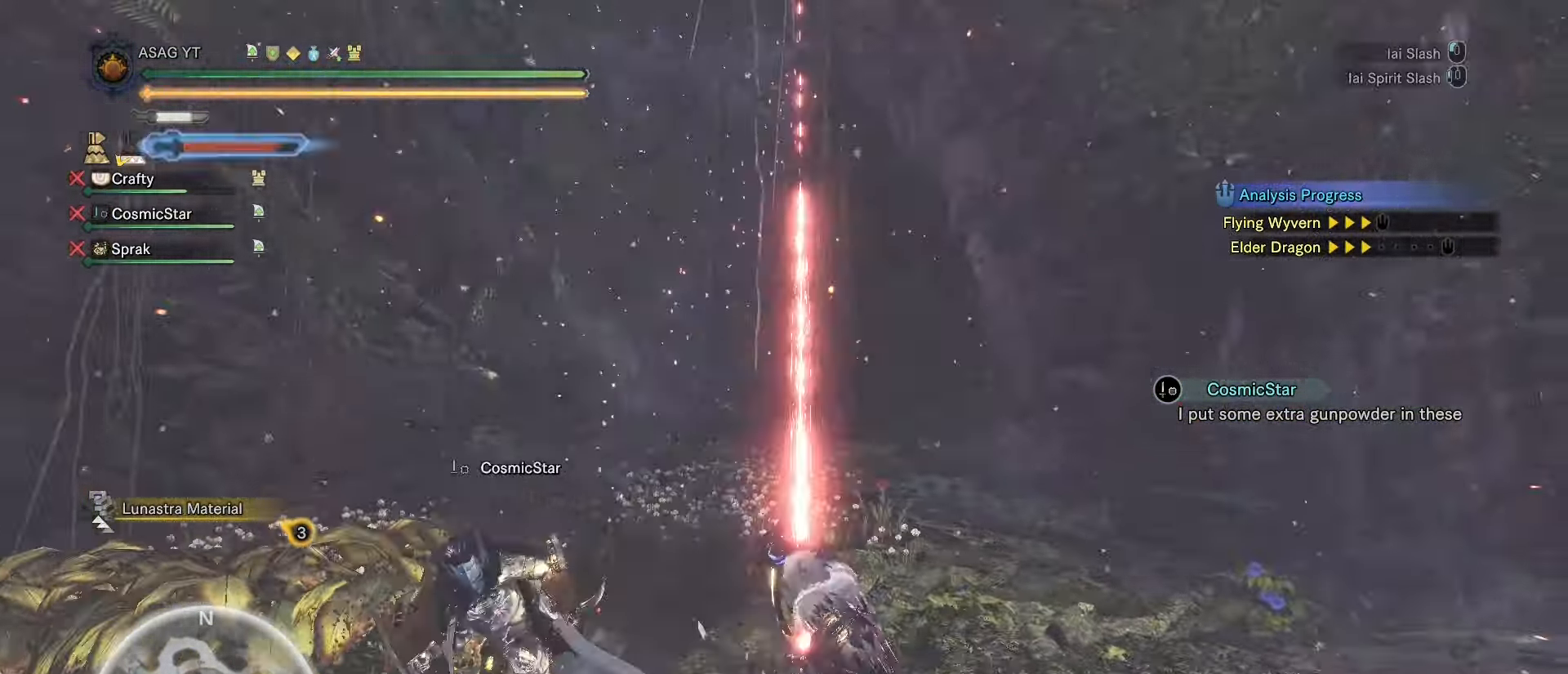
{"keys": [], "mouse": [], "events": [[50, "space", "down"], [151, "space", "up"]]}
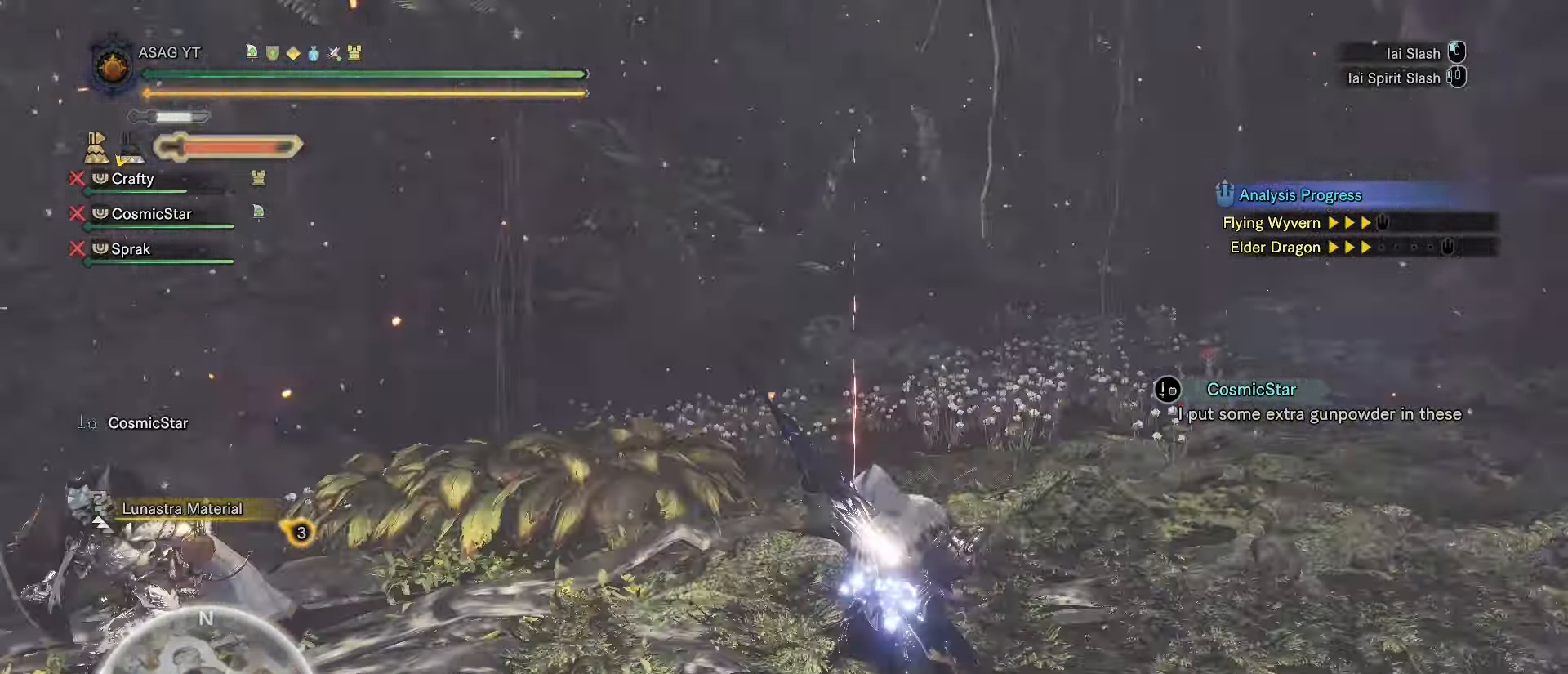
{"keys": [], "mouse": [], "events": []}
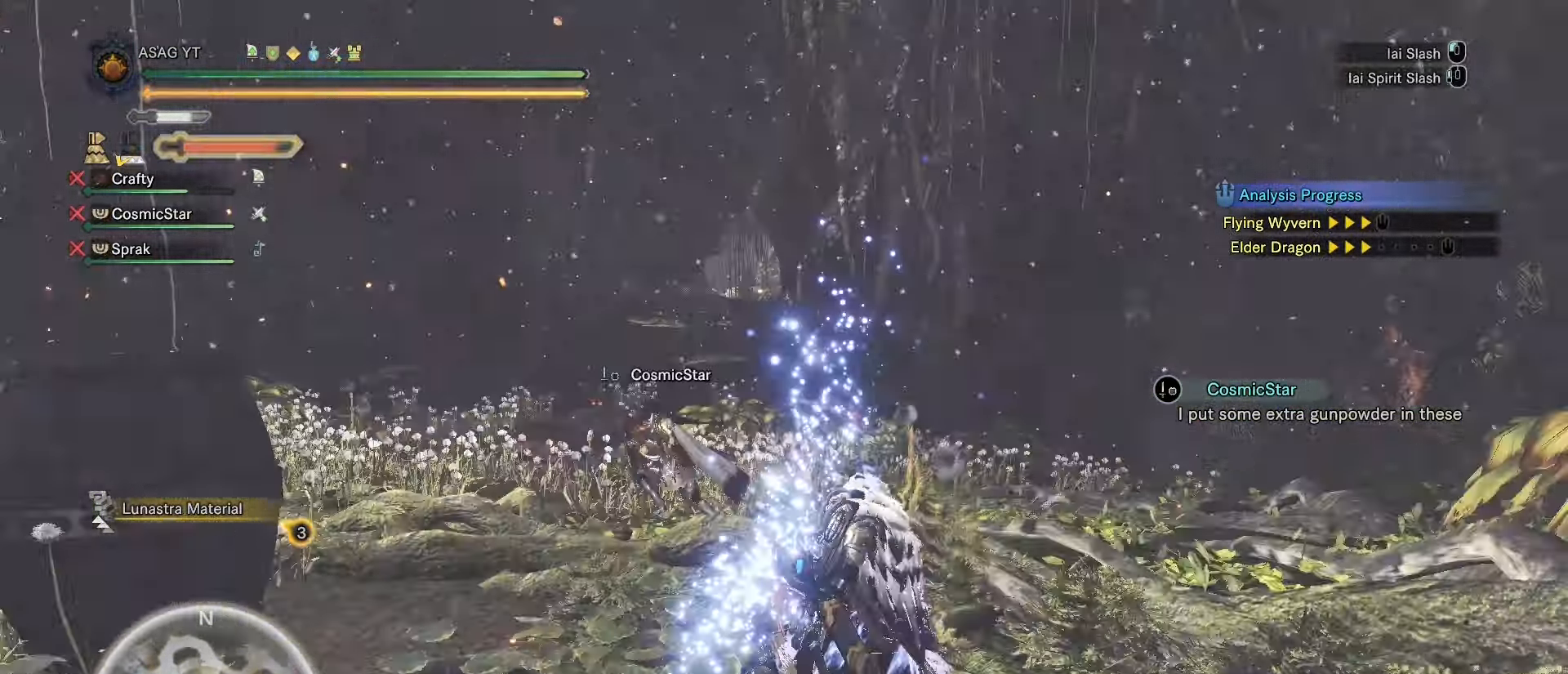
{"keys": ["a"], "mouse": [], "events": [[501, "a", "down"]]}
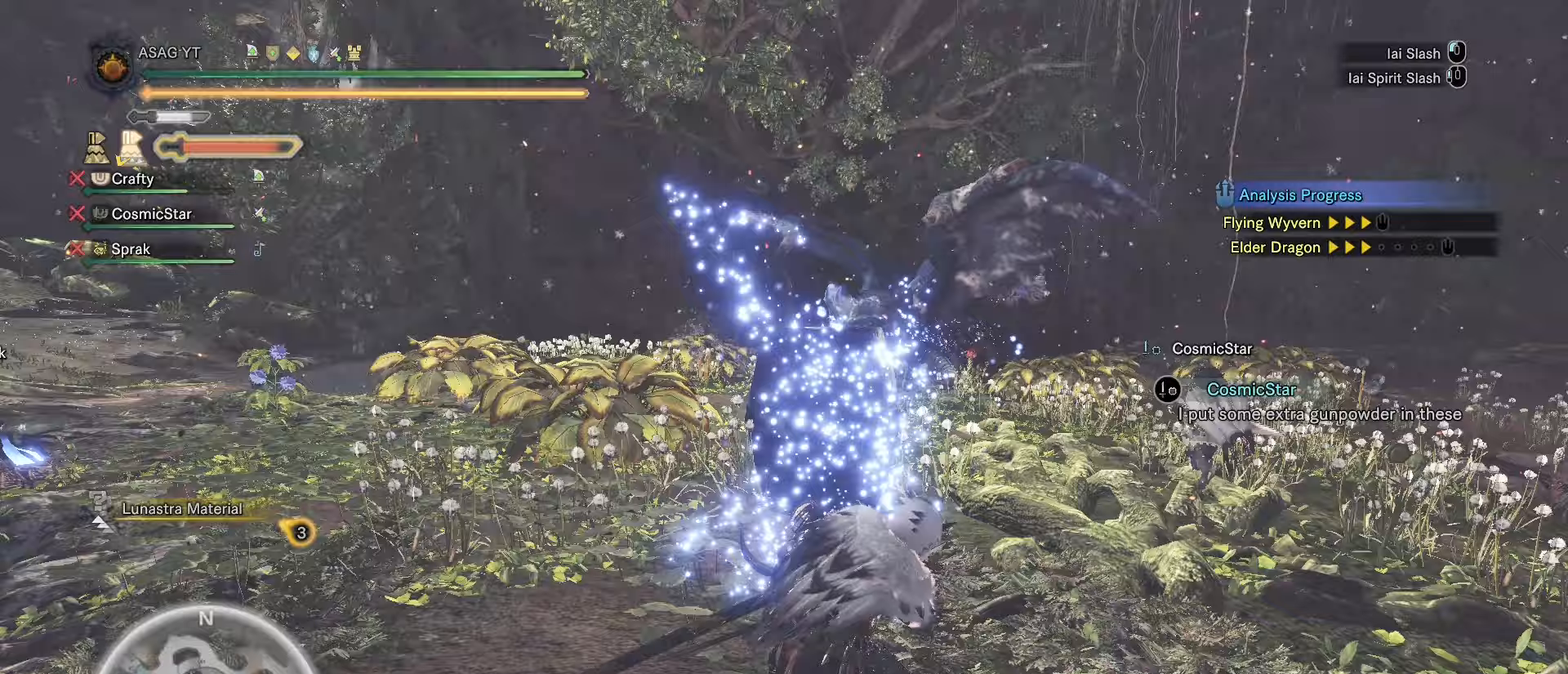
{"keys": ["a", "w"], "mouse": ["left"], "events": [[100, "mouse_left", "down"], [200, "mouse_left", "up"], [250, "w", "down"], [284, "mouse_left", "down"], [384, "mouse_left", "up"], [417, "mouse_left", "down"]]}
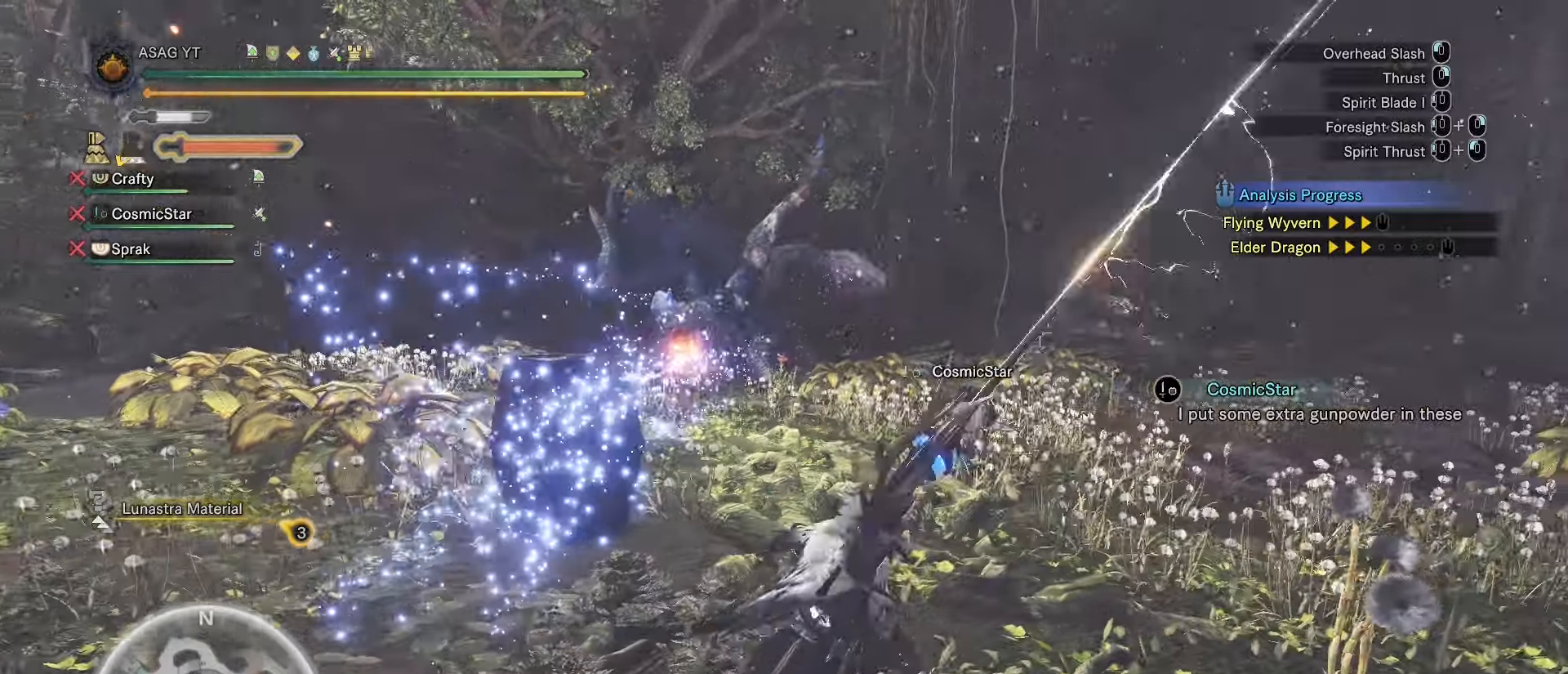
{"keys": ["d", "w"], "mouse": [], "events": [[50, "mouse_left", "up"], [200, "a", "up"], [300, "d", "down"]]}
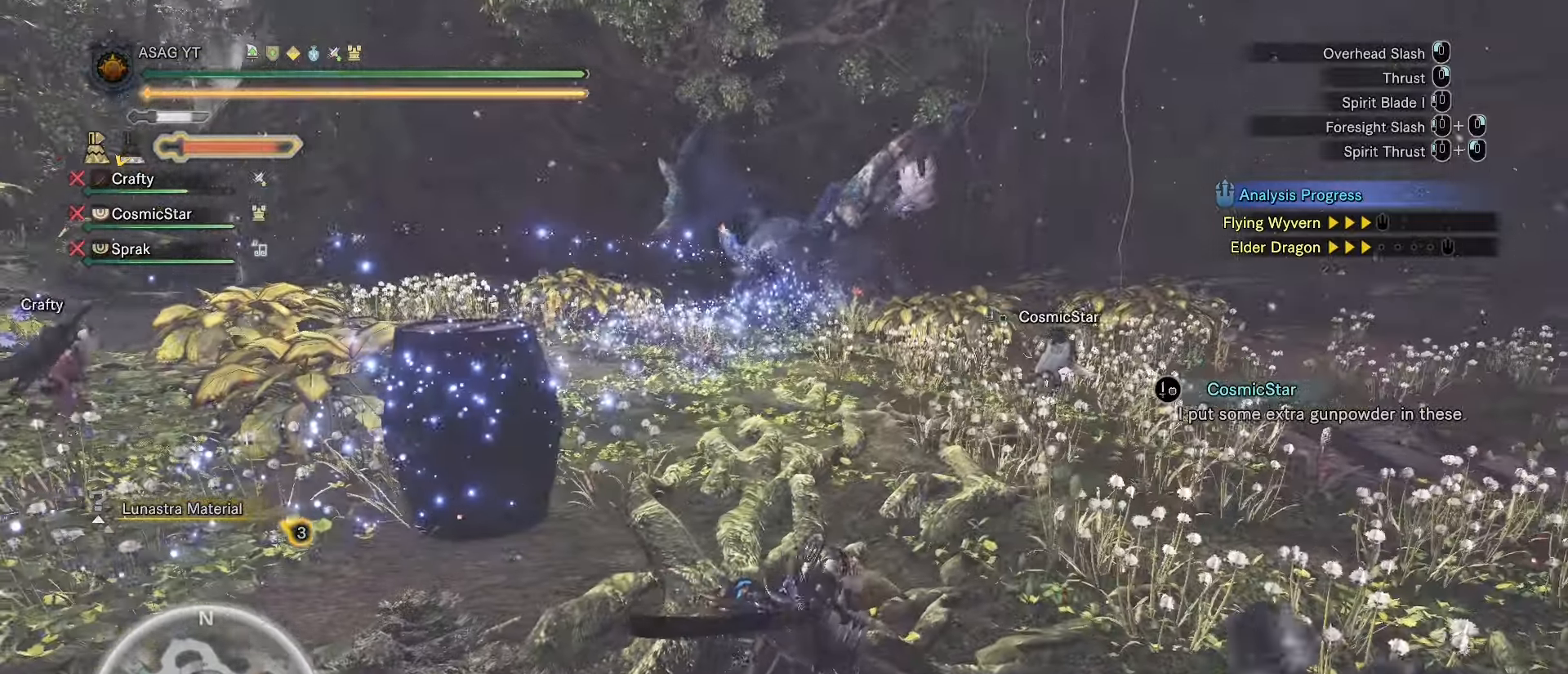
{"keys": ["d", "w"], "mouse": [], "events": [[133, "space", "down"], [267, "space", "up"], [367, "space", "down"], [450, "space", "up"]]}
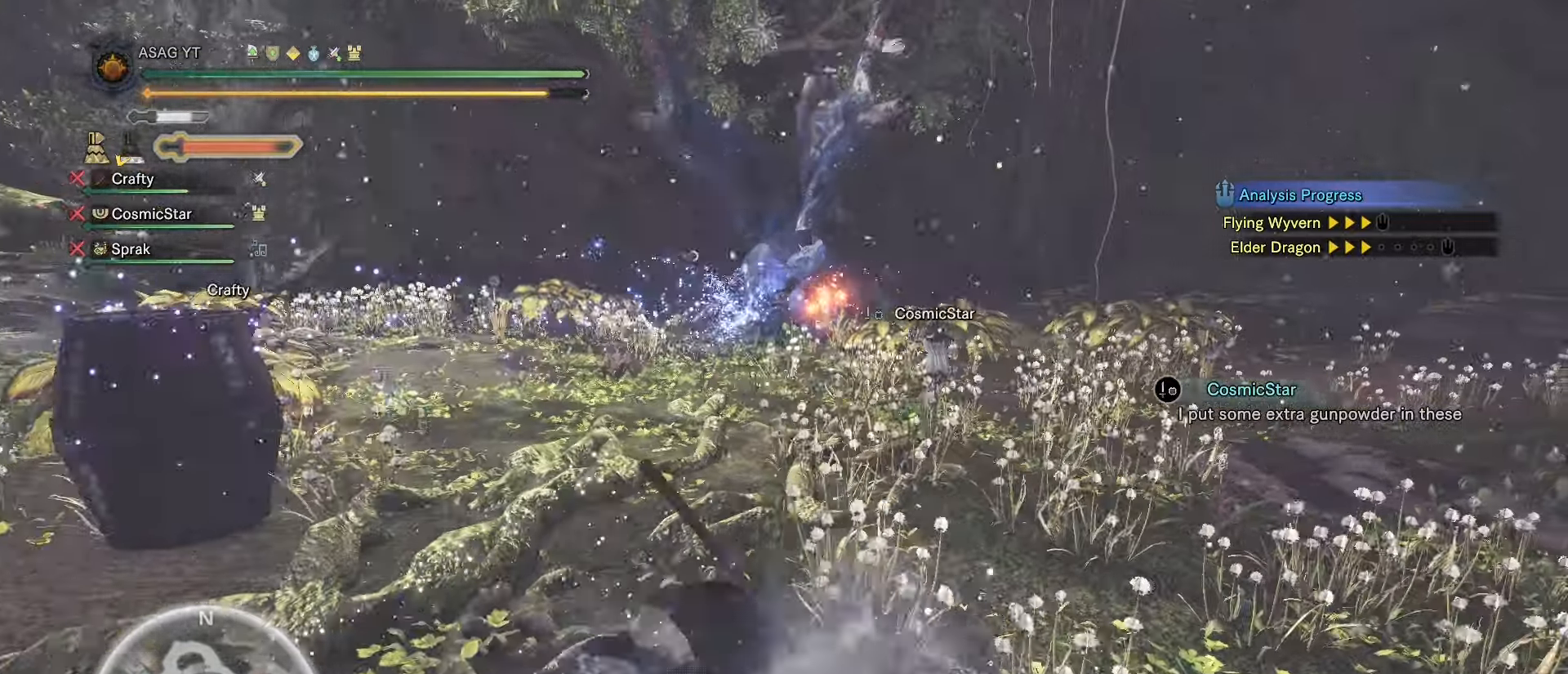
{"keys": ["shift", "w"], "mouse": [], "events": [[283, "shift", "down"], [417, "d", "up"]]}
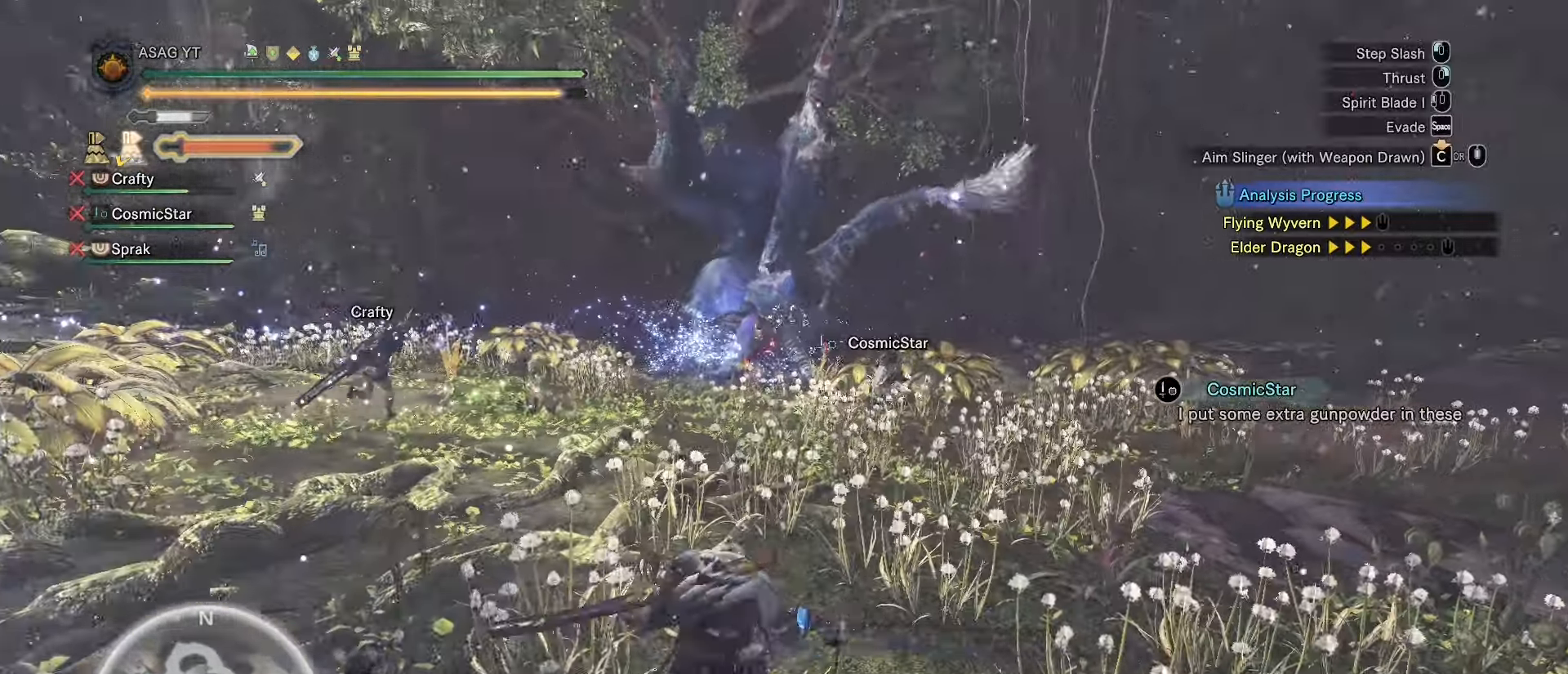
{"keys": ["d", "shift", "w"], "mouse": [], "events": [[450, "a", "down"], [467, "a", "up"], [467, "d", "down"]]}
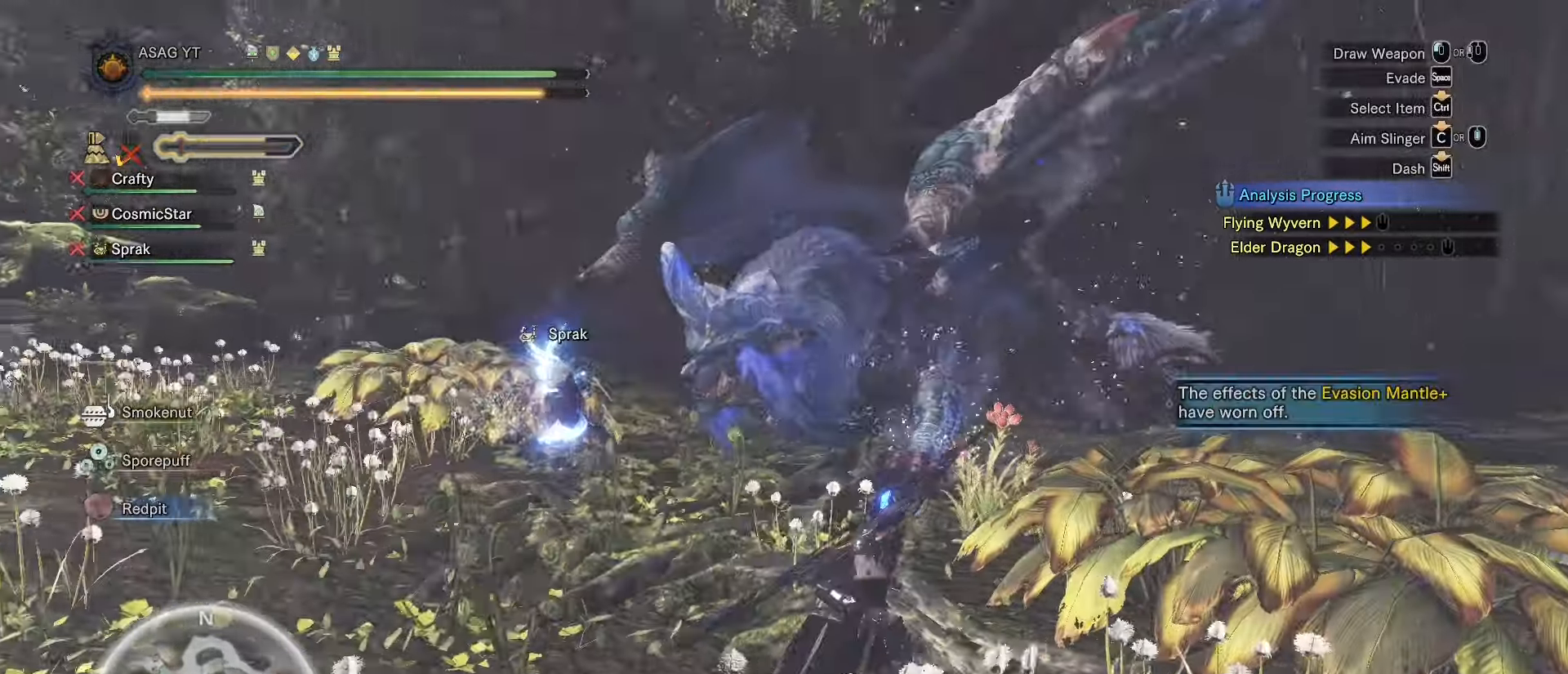
{"keys": ["d", "shift"], "mouse": [], "events": [[450, "w", "up"]]}
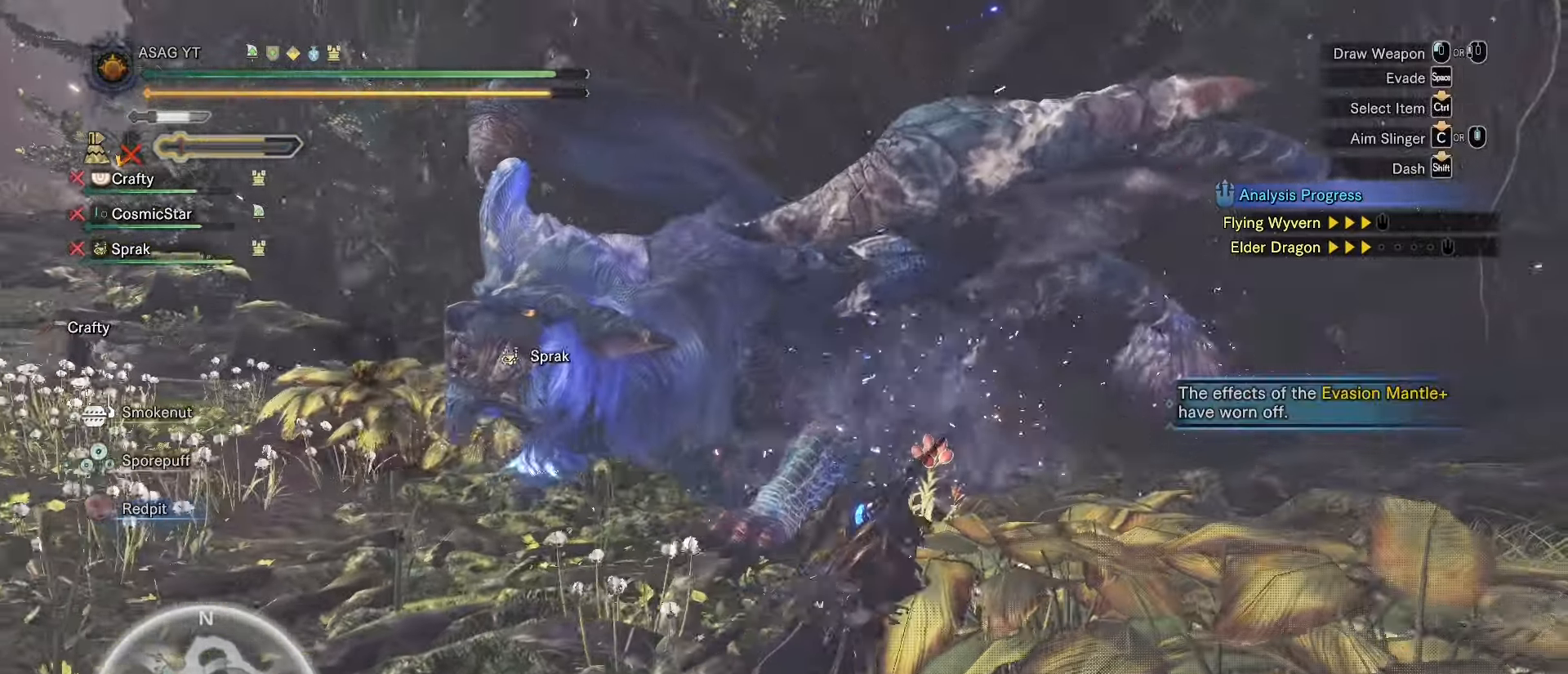
{"keys": ["a", "shift"], "mouse": [], "events": [[33, "s", "down"], [83, "d", "up"], [133, "a", "down"], [217, "e", "down"], [284, "s", "up"], [334, "e", "up"]]}